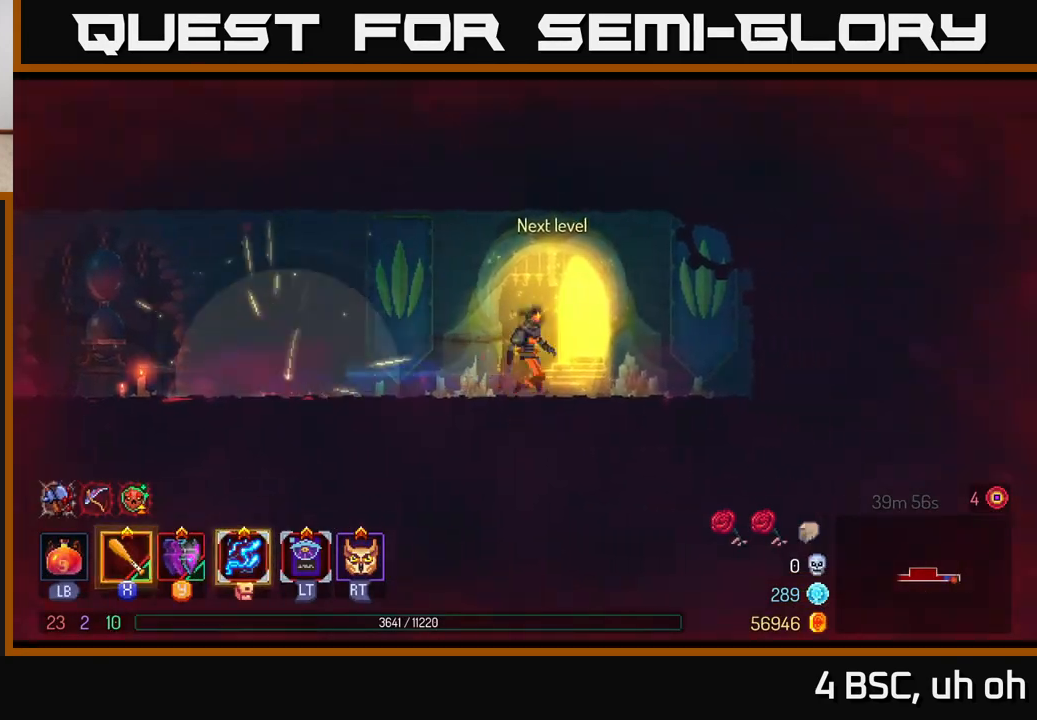
Gameplay with a controller (Xbox layout); each line is a JSON object with the inputs held at the frame after it. "events" lists button and stick changes between this image and that frame as [ms after this image, input, new state], when the widget could be followed in between. Not read: L3 R3.
{"buttons": [], "left_stick": "center", "right_stick": "center", "events": [[67, "R1", "up"], [67, "left_stick", "center"]]}
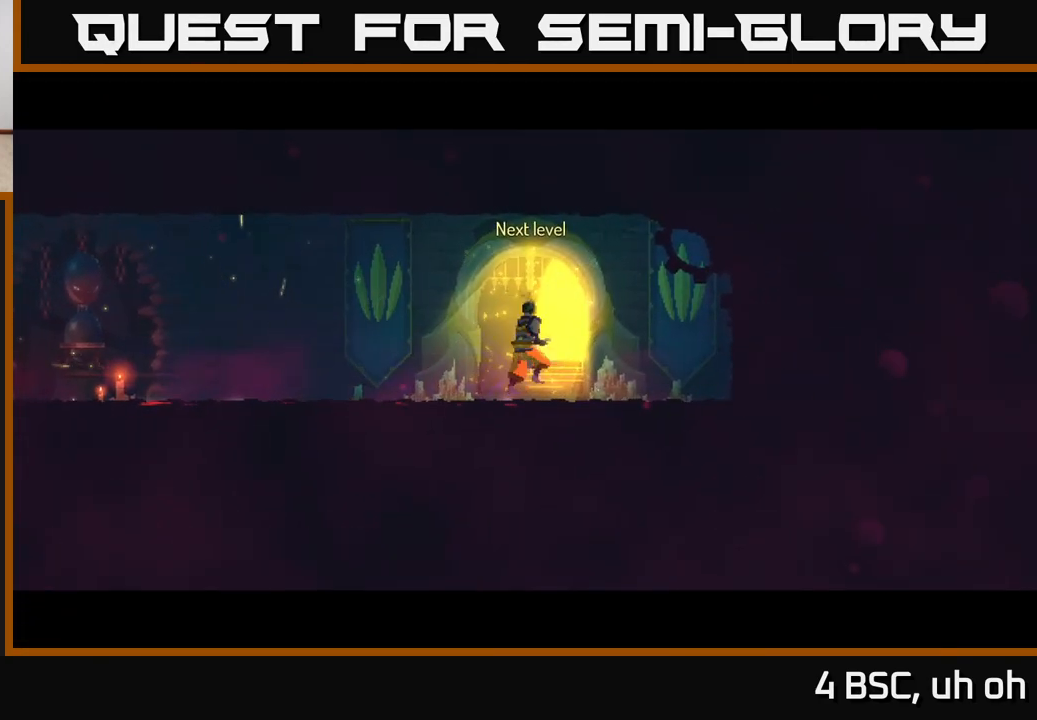
{"buttons": [], "left_stick": "center", "right_stick": "center", "events": []}
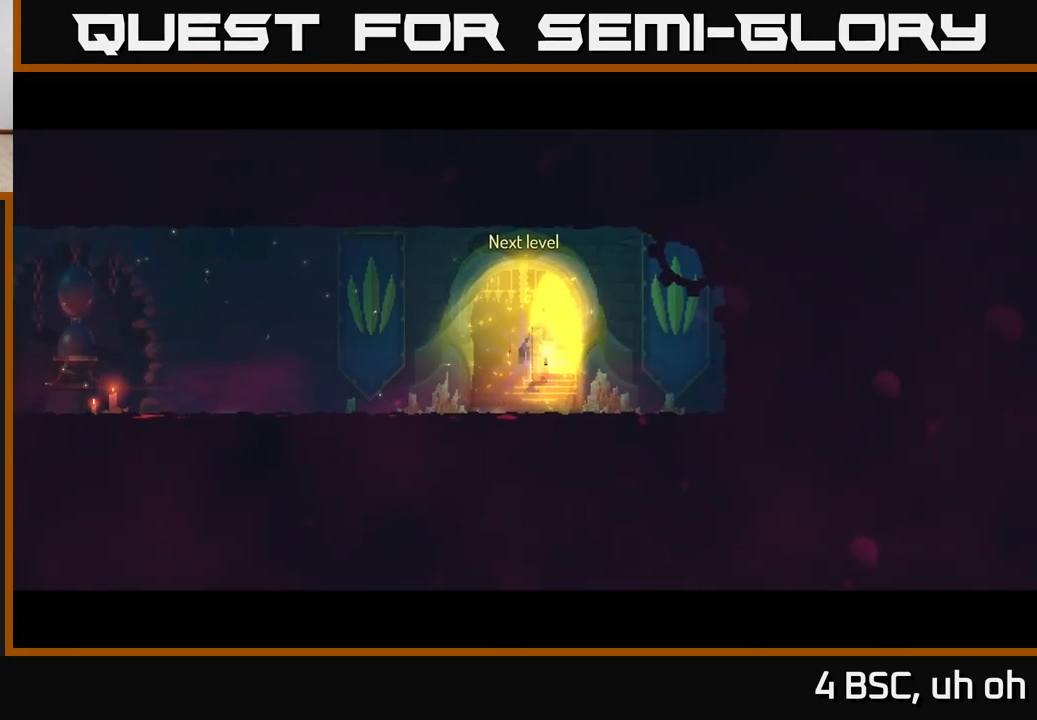
{"buttons": [], "left_stick": "center", "right_stick": "center", "events": []}
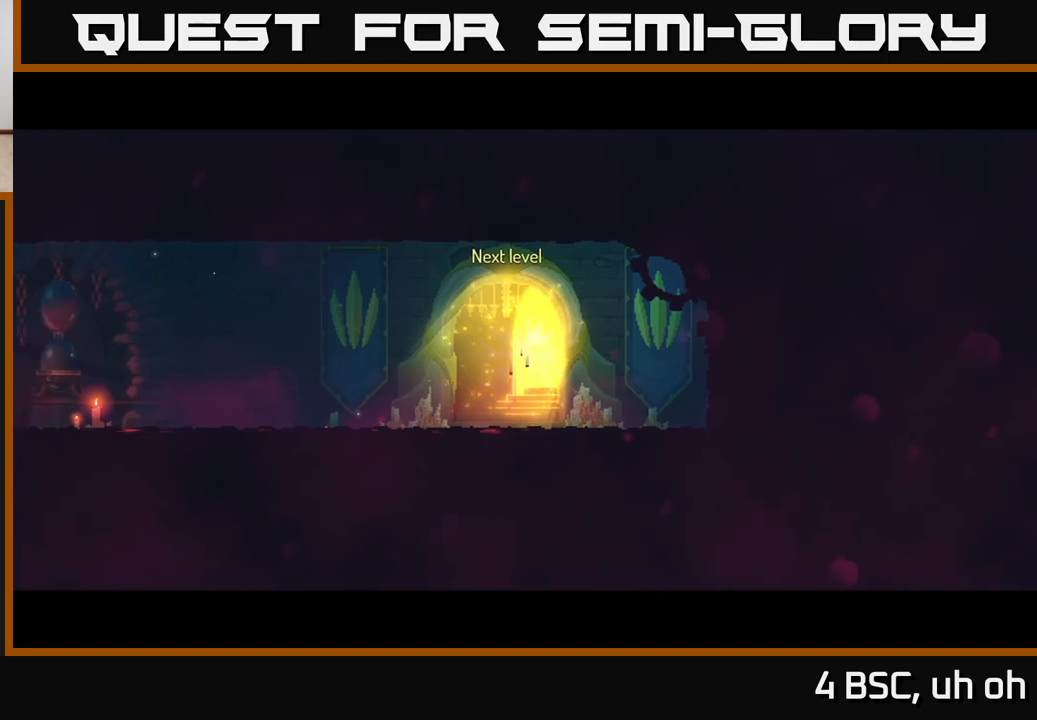
{"buttons": [], "left_stick": "center", "right_stick": "center", "events": []}
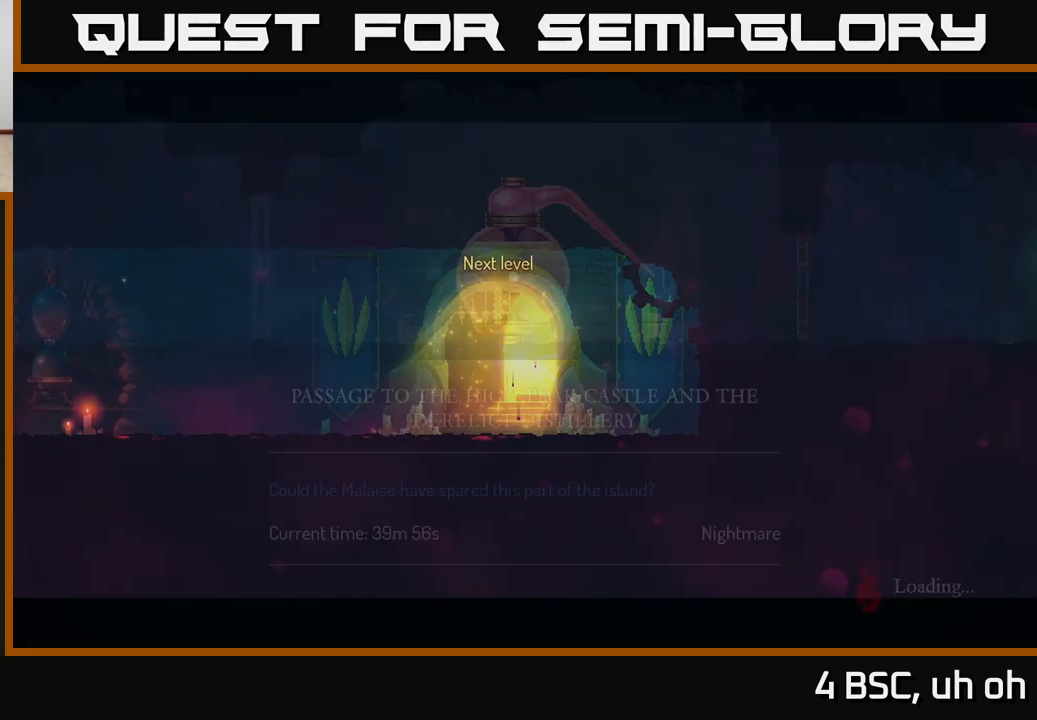
{"buttons": [], "left_stick": "center", "right_stick": "center", "events": []}
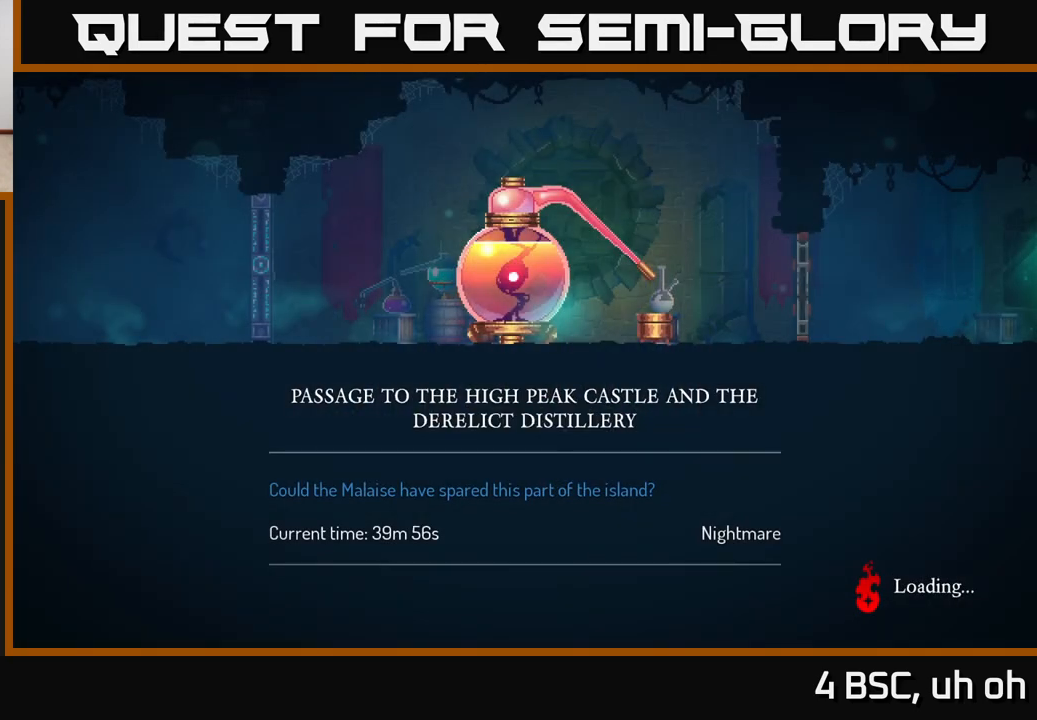
{"buttons": [], "left_stick": "center", "right_stick": "center", "events": []}
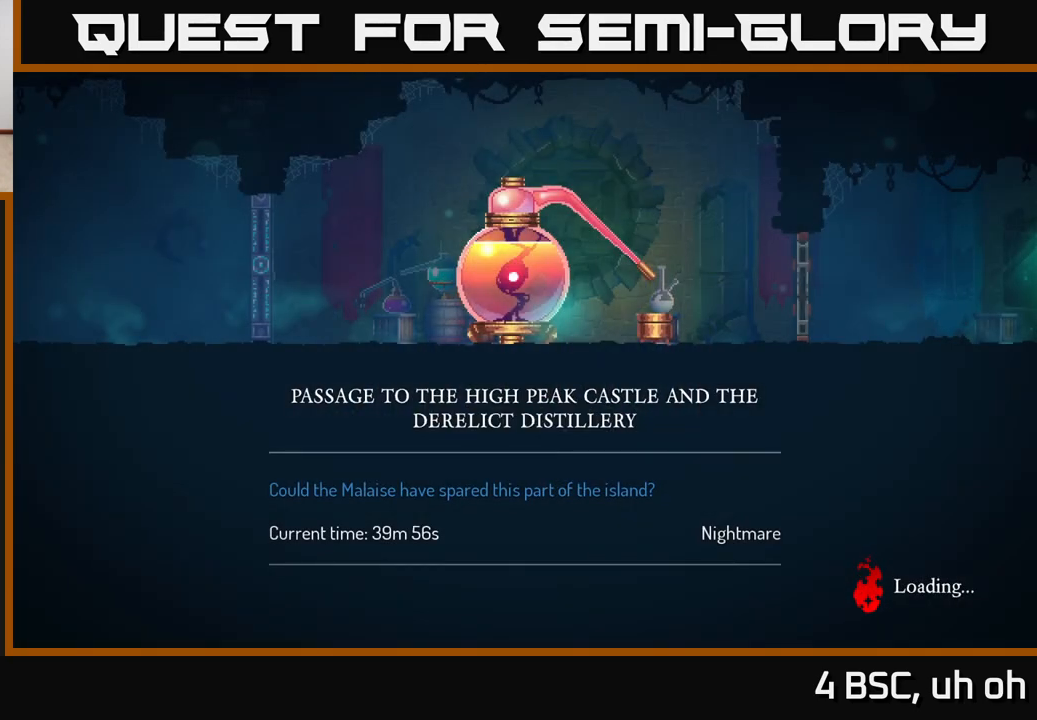
{"buttons": [], "left_stick": "center", "right_stick": "center", "events": []}
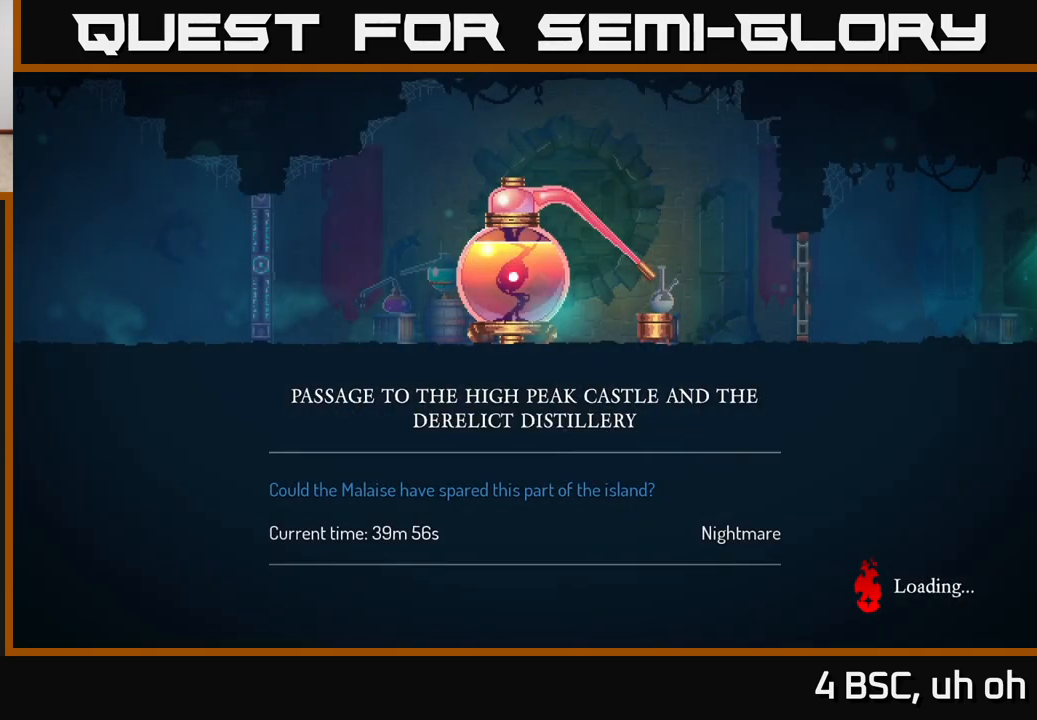
{"buttons": ["B"], "left_stick": "center", "right_stick": "center", "events": [[133, "left_stick", "right"], [367, "left_stick", "center"], [467, "B", "down"]]}
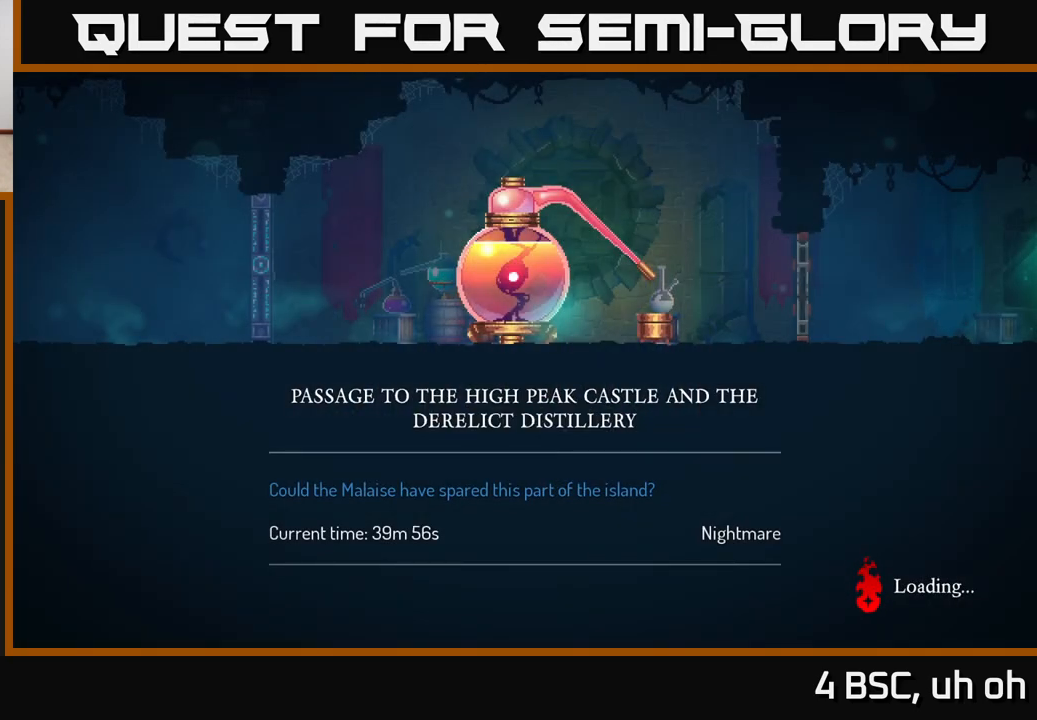
{"buttons": [], "left_stick": "center", "right_stick": "center", "events": [[100, "B", "up"]]}
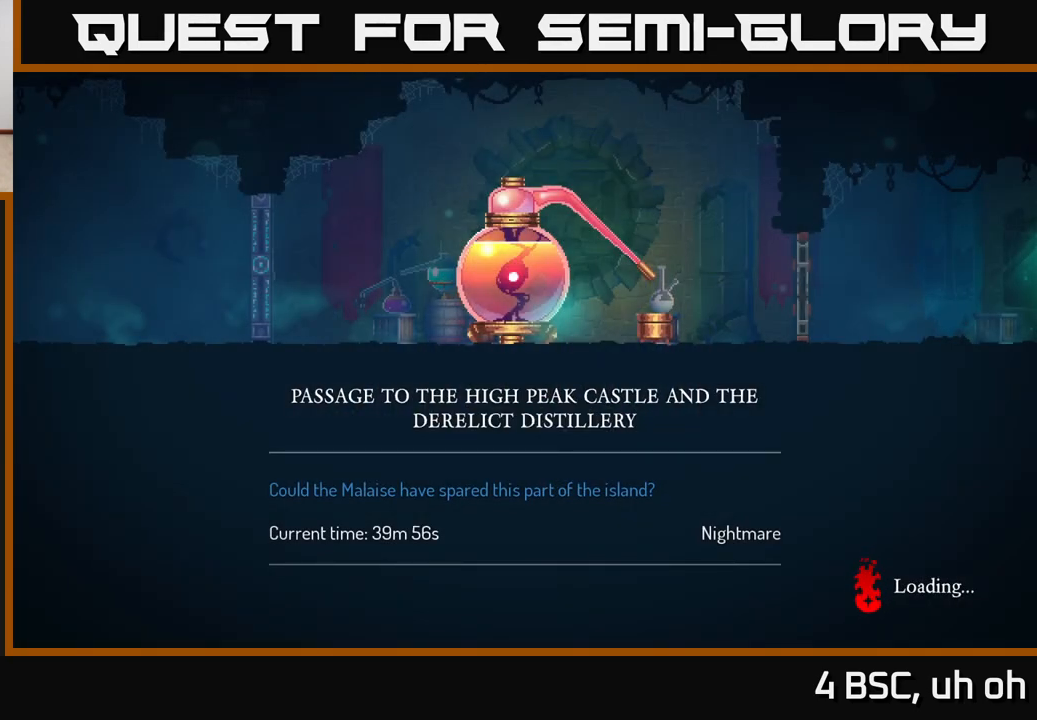
{"buttons": [], "left_stick": "center", "right_stick": "center", "events": []}
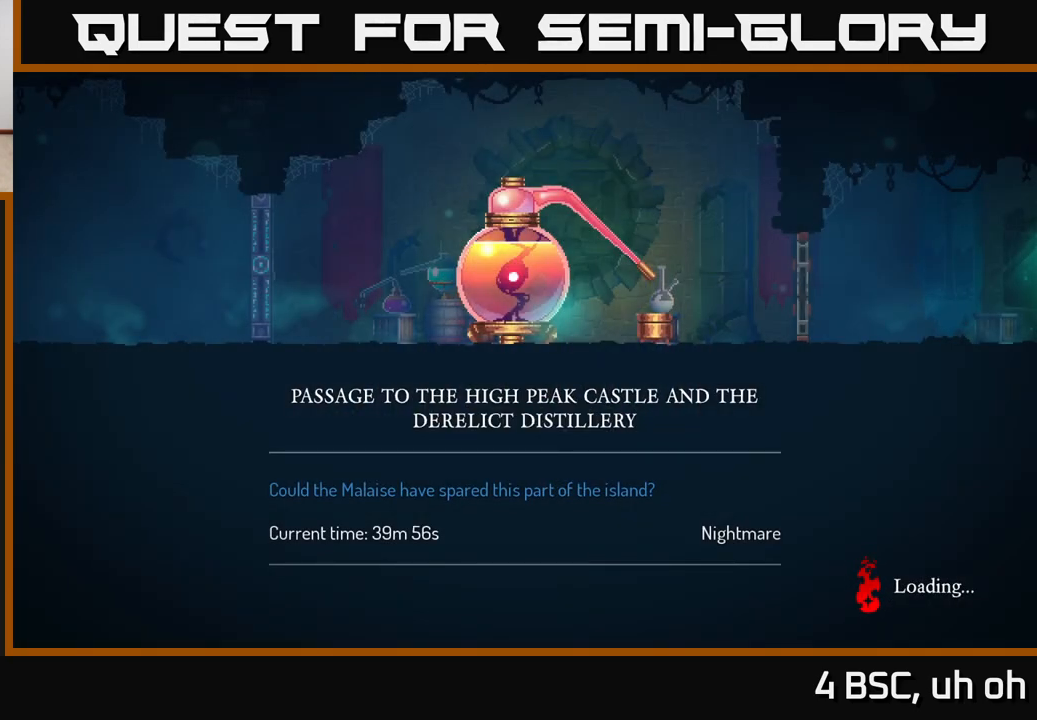
{"buttons": [], "left_stick": "center", "right_stick": "center", "events": []}
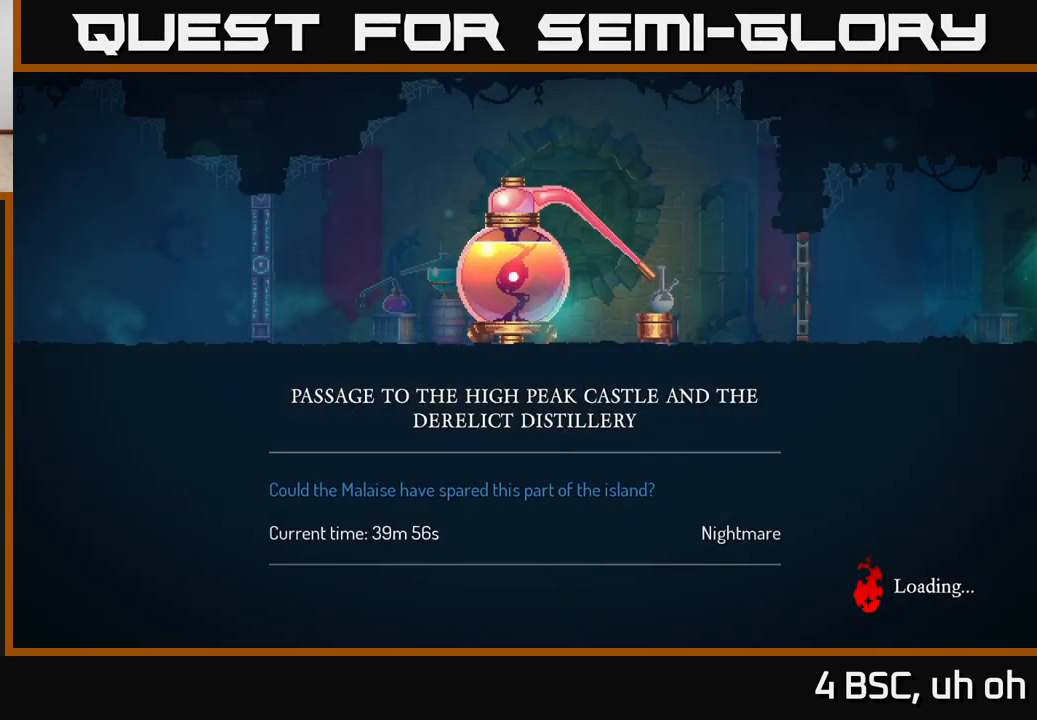
{"buttons": [], "left_stick": "center", "right_stick": "center", "events": []}
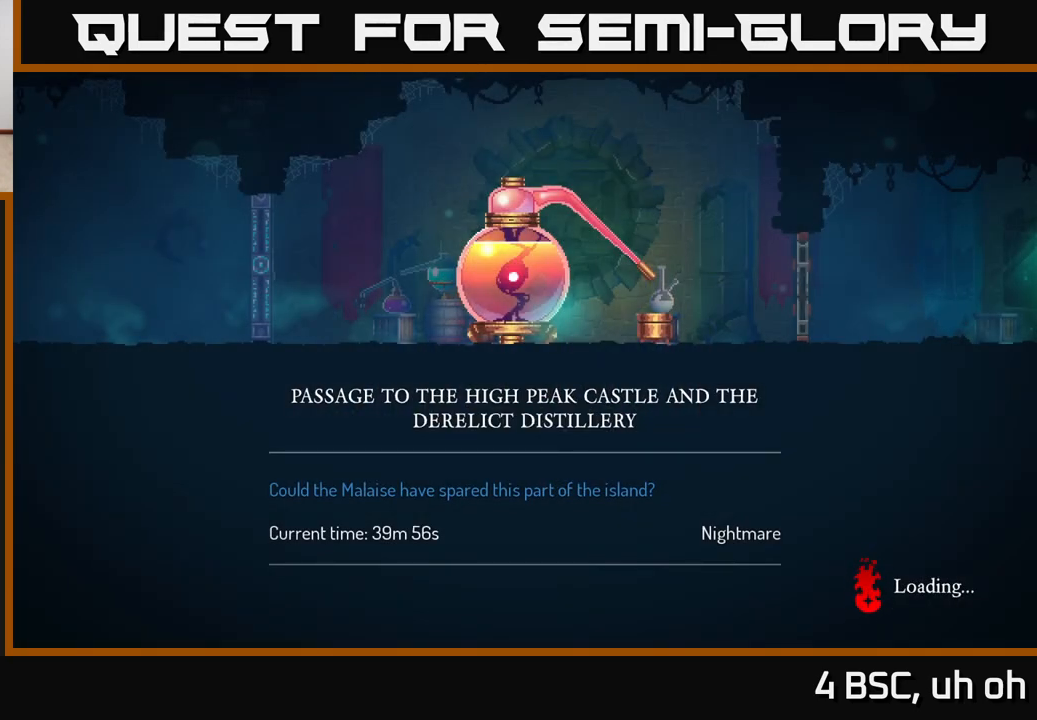
{"buttons": [], "left_stick": "center", "right_stick": "center", "events": []}
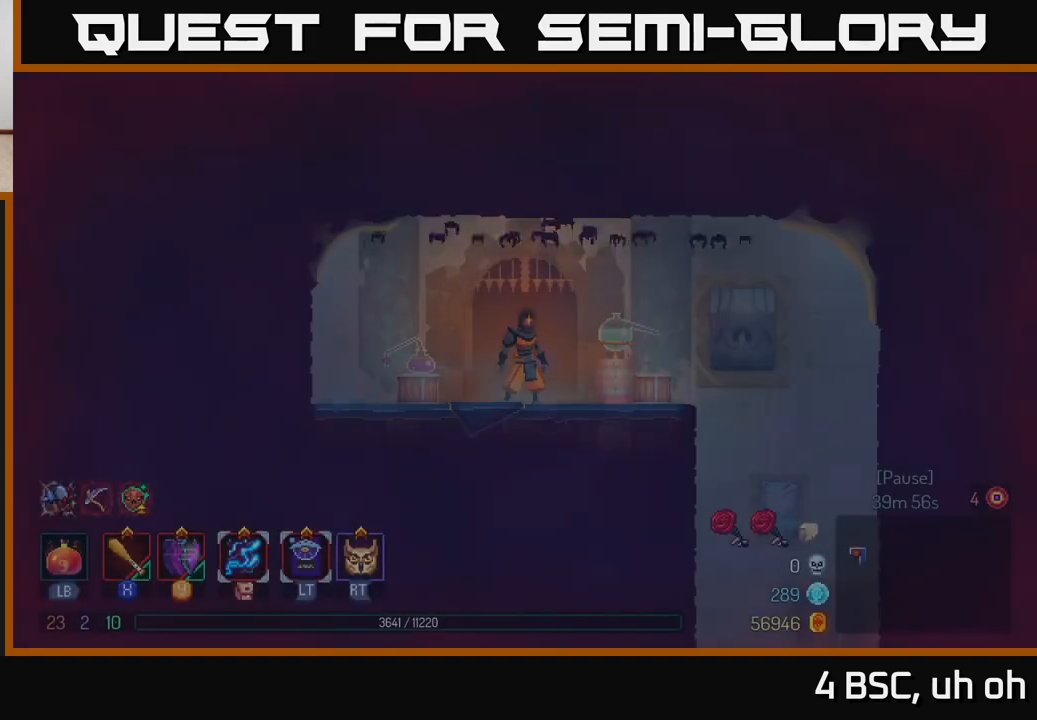
{"buttons": [], "left_stick": "center", "right_stick": "center", "events": []}
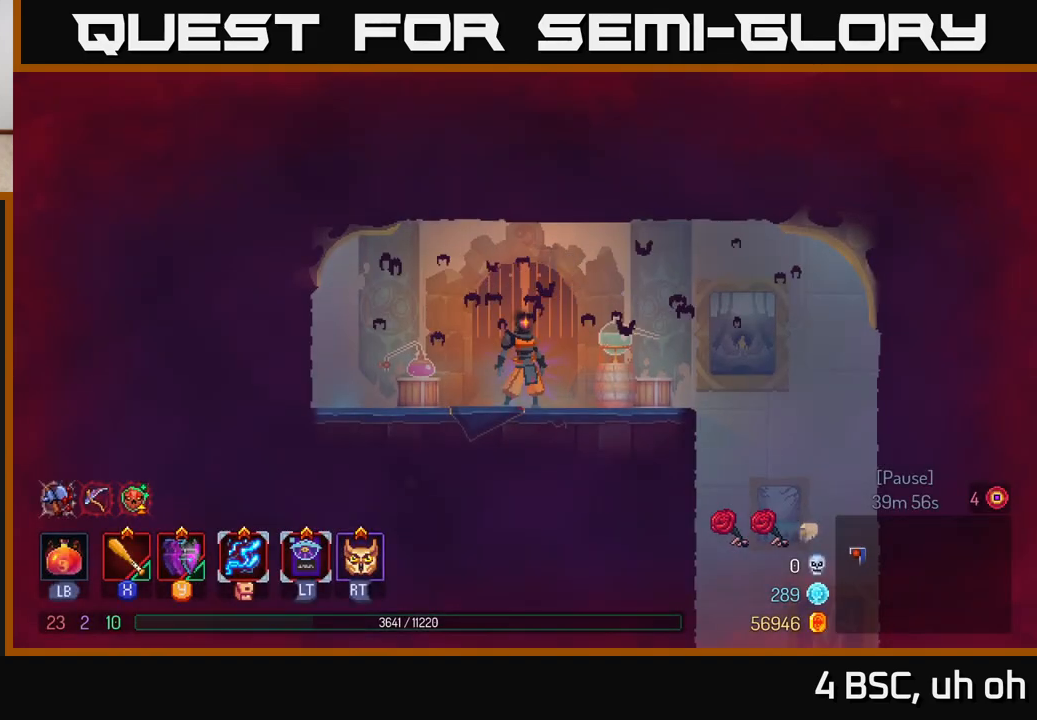
{"buttons": ["A"], "left_stick": "right", "right_stick": "center", "events": [[50, "left_stick", "right"], [500, "A", "down"]]}
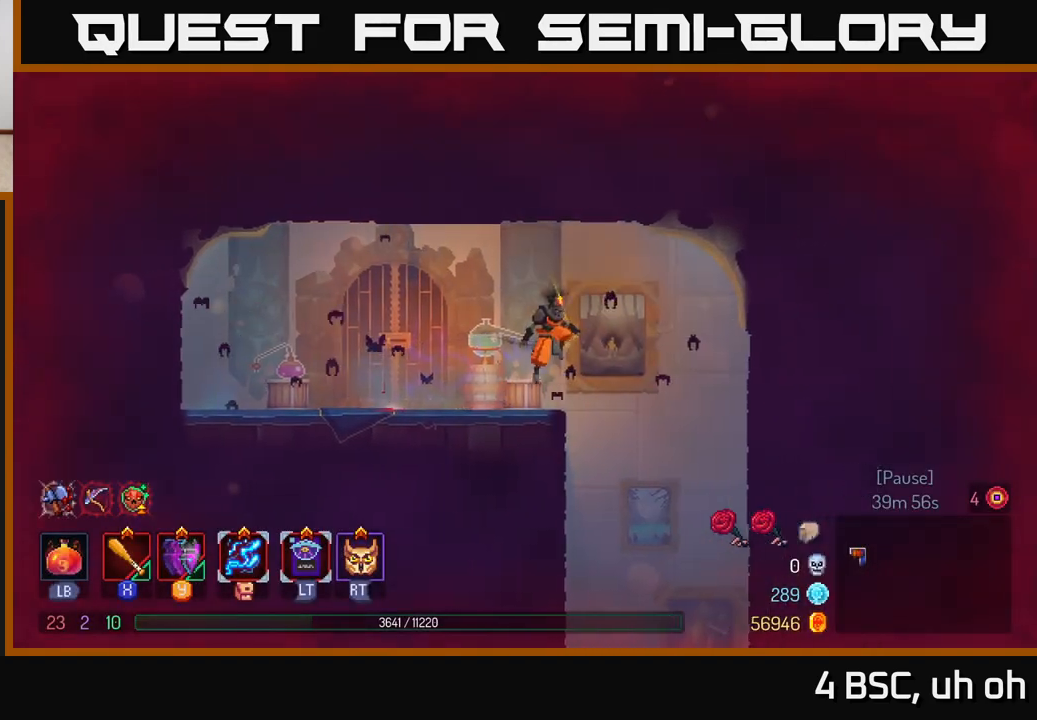
{"buttons": ["A"], "left_stick": "down", "right_stick": "center", "events": [[200, "A", "up"], [317, "left_stick", "down"], [350, "A", "down"]]}
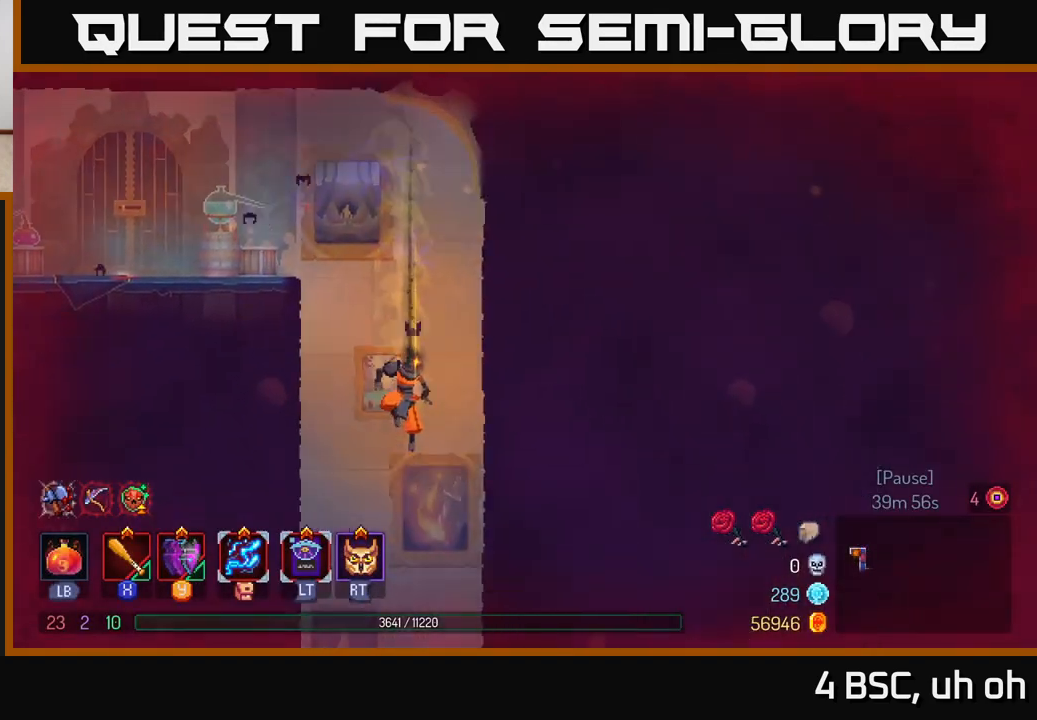
{"buttons": [], "left_stick": "center", "right_stick": "center", "events": [[233, "left_stick", "center"], [467, "A", "up"]]}
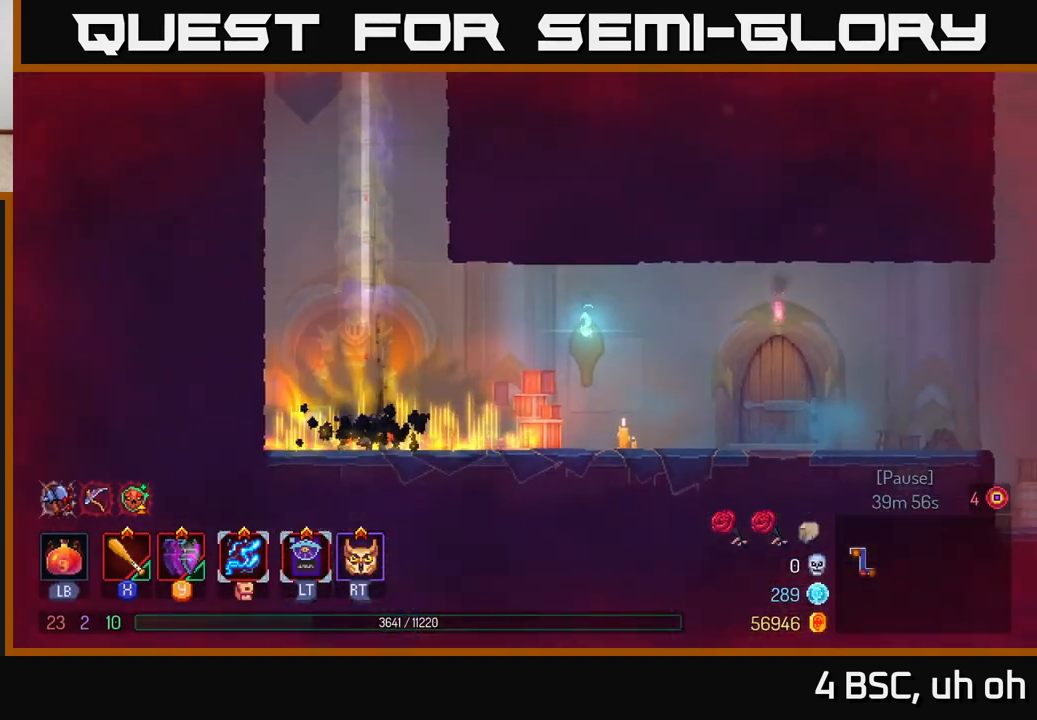
{"buttons": [], "left_stick": "right", "right_stick": "center", "events": [[133, "left_stick", "right"], [317, "B", "down"], [467, "B", "up"]]}
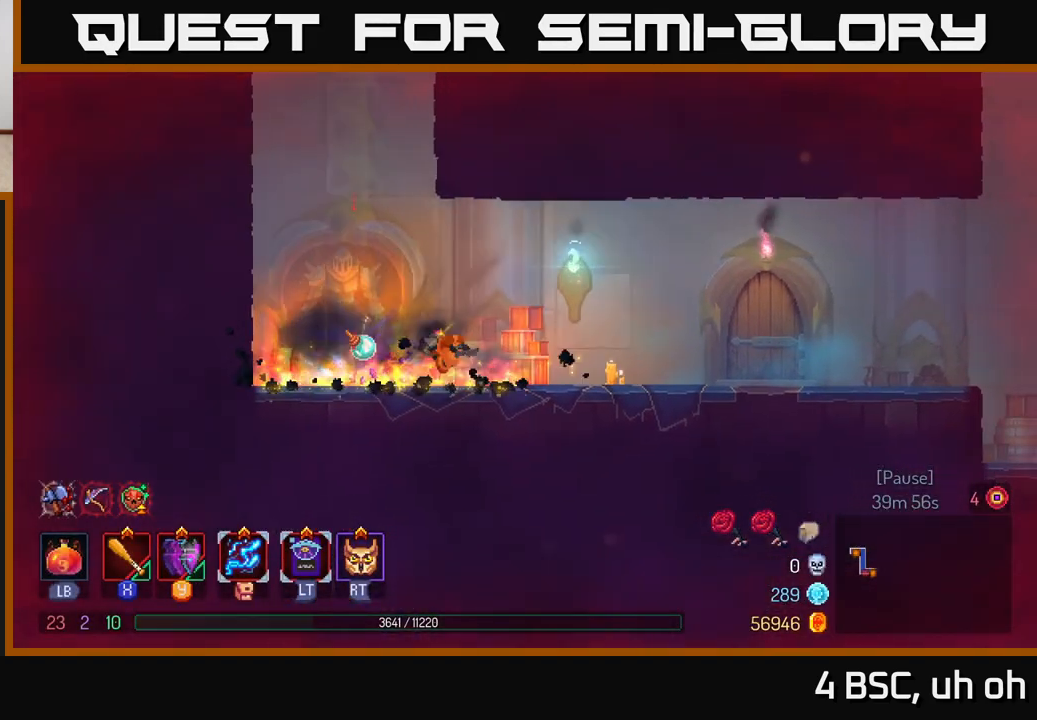
{"buttons": [], "left_stick": "right", "right_stick": "center", "events": [[33, "B", "down"], [167, "B", "up"]]}
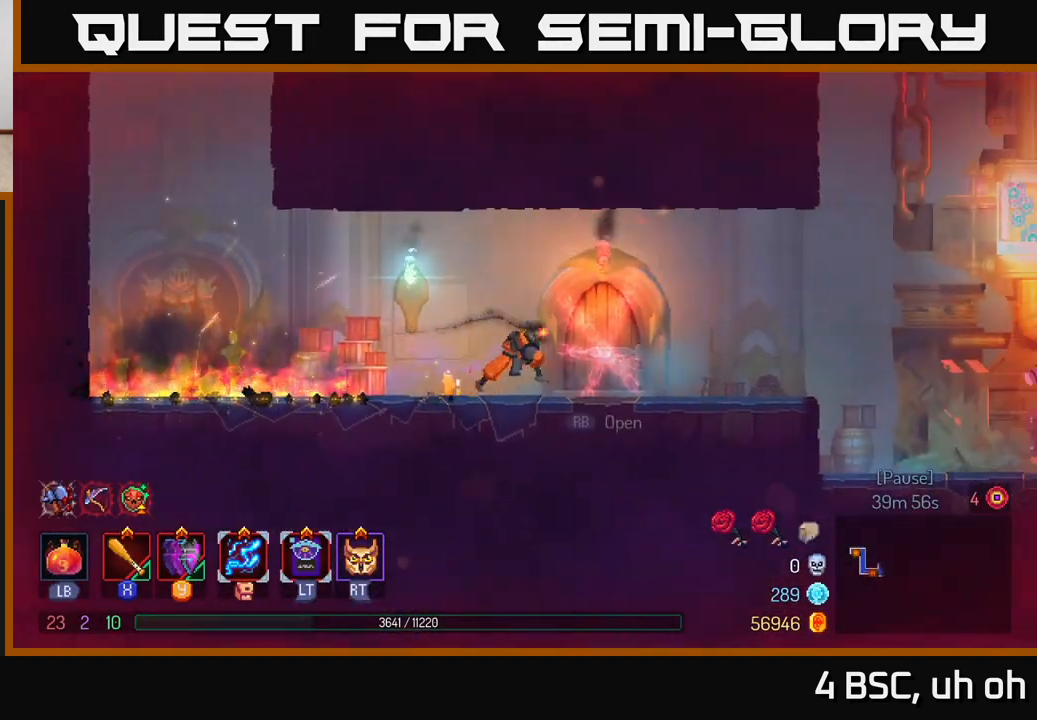
{"buttons": ["B"], "left_stick": "right", "right_stick": "center", "events": [[500, "B", "down"]]}
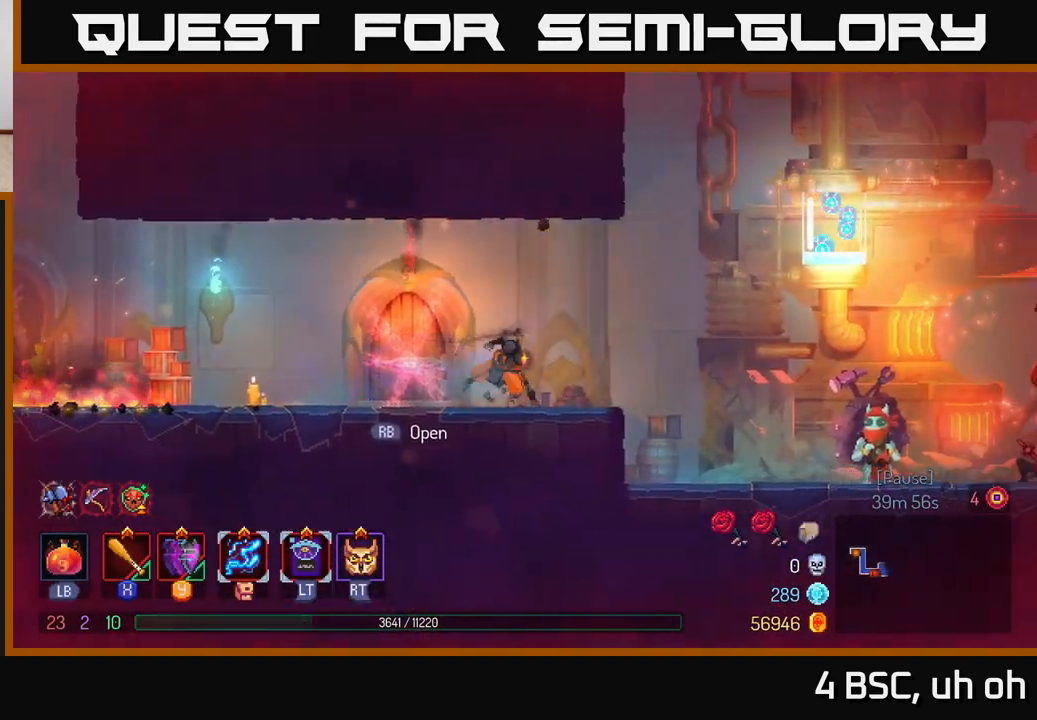
{"buttons": [], "left_stick": "right", "right_stick": "center", "events": [[133, "B", "up"]]}
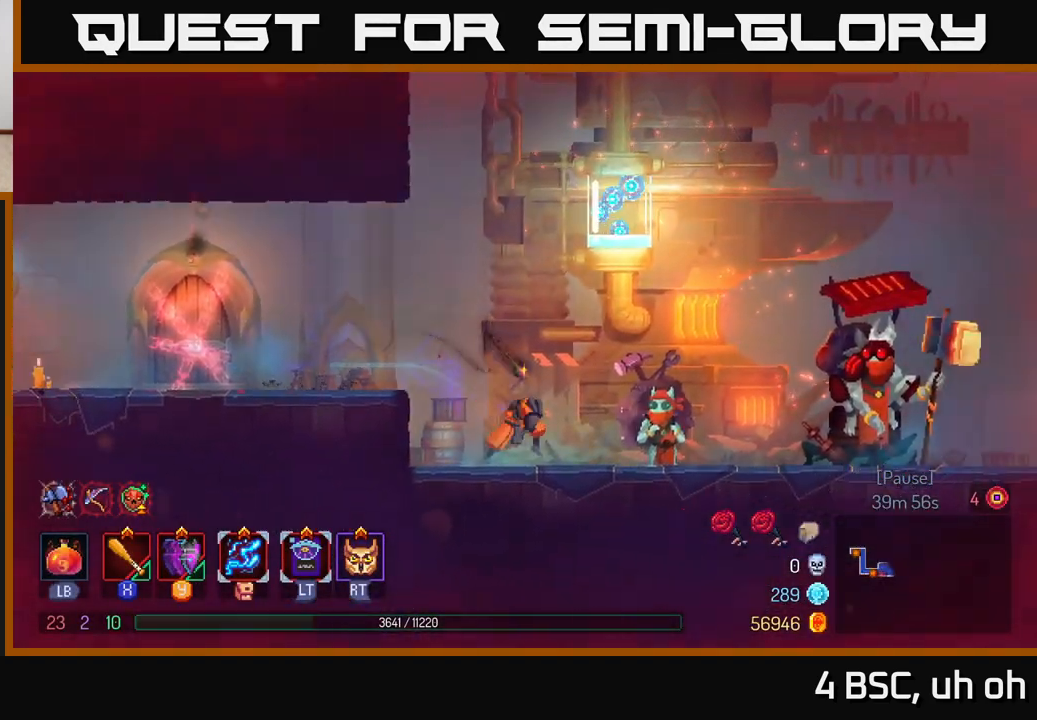
{"buttons": [], "left_stick": "right", "right_stick": "center", "events": [[317, "B", "down"], [417, "B", "up"]]}
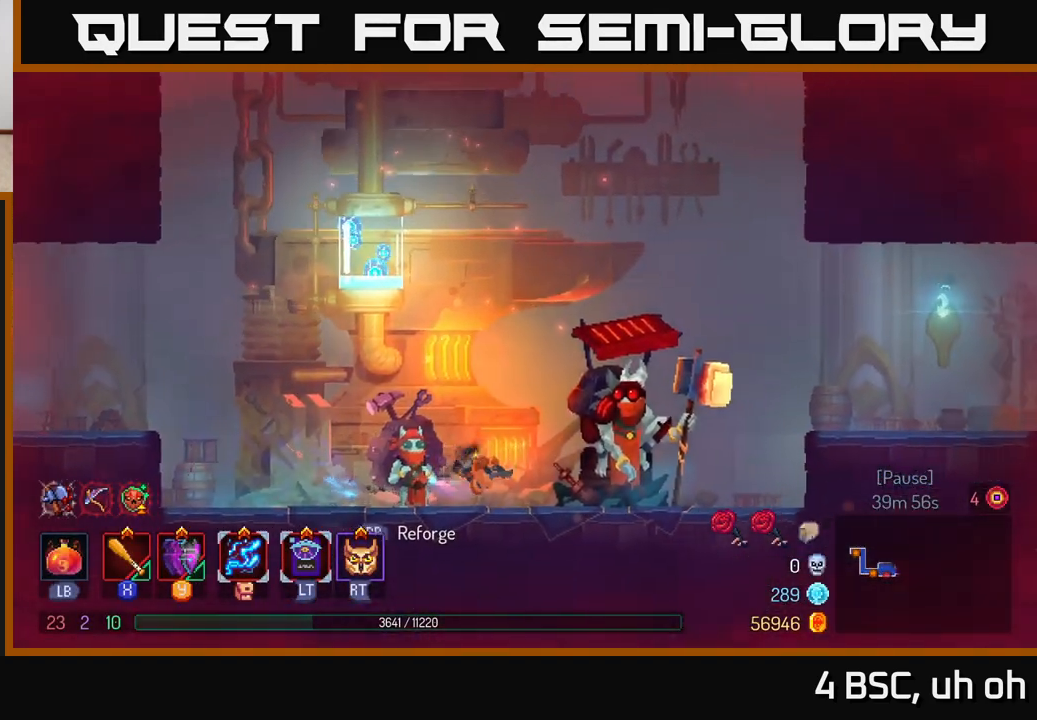
{"buttons": [], "left_stick": "center", "right_stick": "center", "events": [[233, "left_stick", "center"], [267, "R1", "down"], [283, "left_stick", "left"], [383, "R1", "up"], [400, "left_stick", "center"]]}
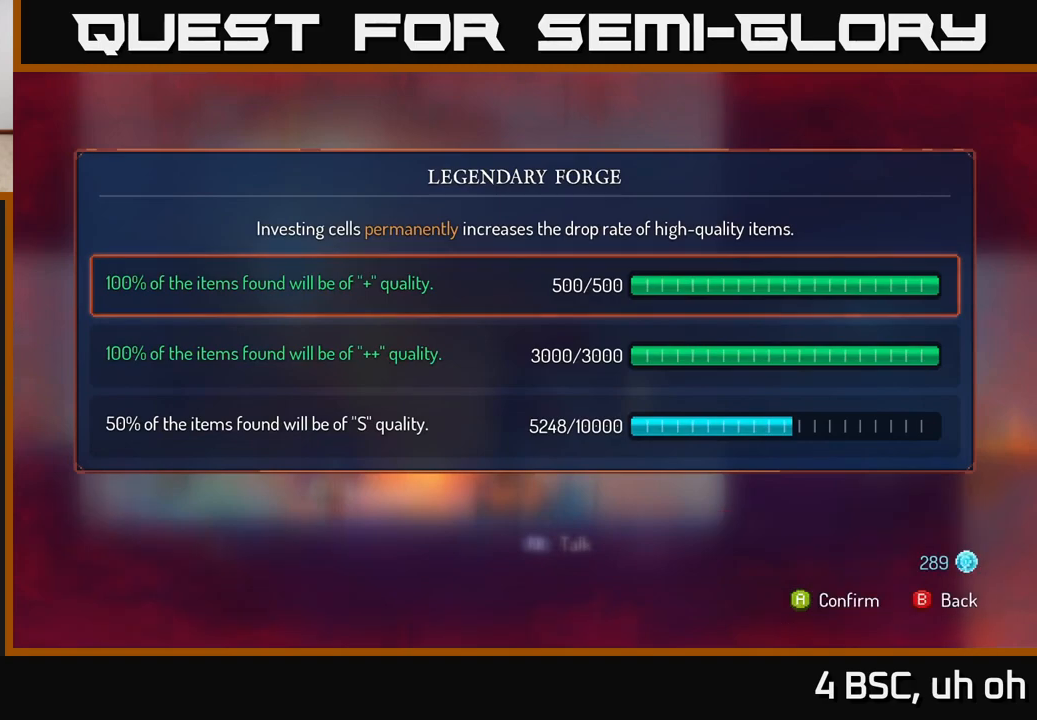
{"buttons": [], "left_stick": "center", "right_stick": "center", "events": [[283, "left_stick", "down"], [450, "left_stick", "center"]]}
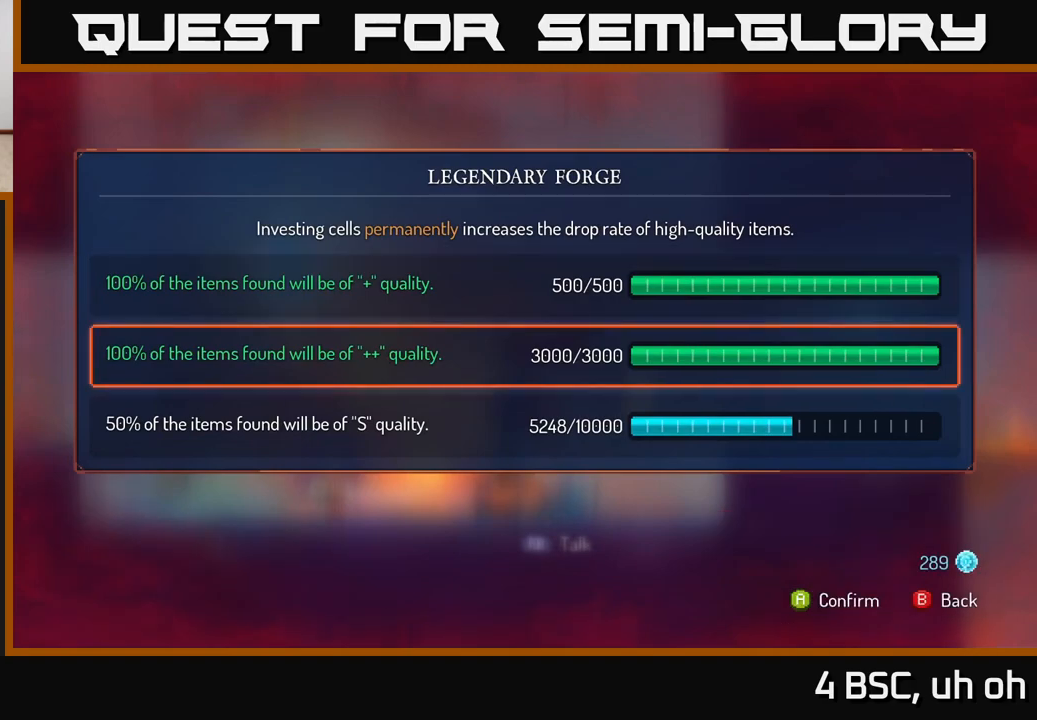
{"buttons": ["A"], "left_stick": "center", "right_stick": "center", "events": [[17, "left_stick", "down"], [150, "A", "down"], [167, "left_stick", "center"]]}
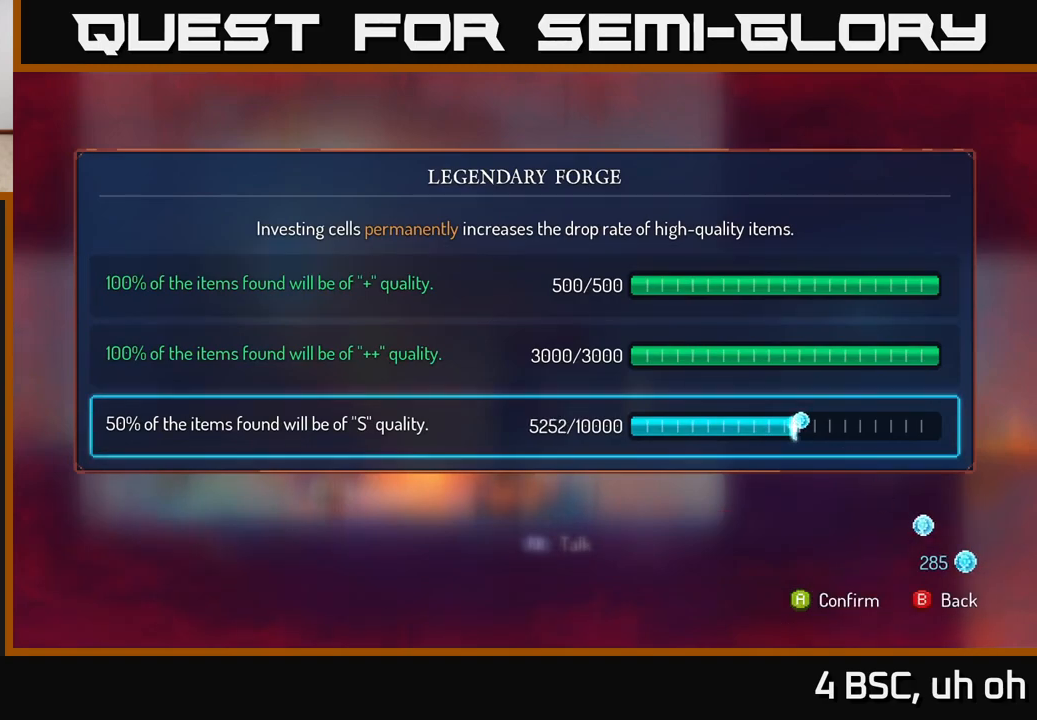
{"buttons": ["A"], "left_stick": "center", "right_stick": "center", "events": []}
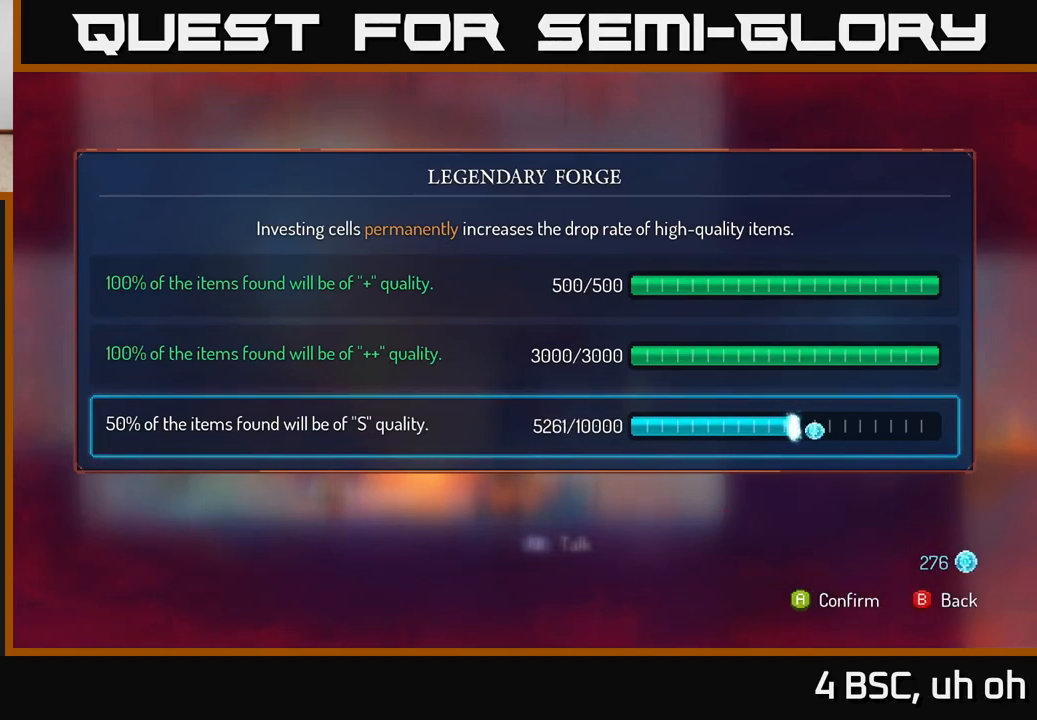
{"buttons": ["A"], "left_stick": "center", "right_stick": "center", "events": []}
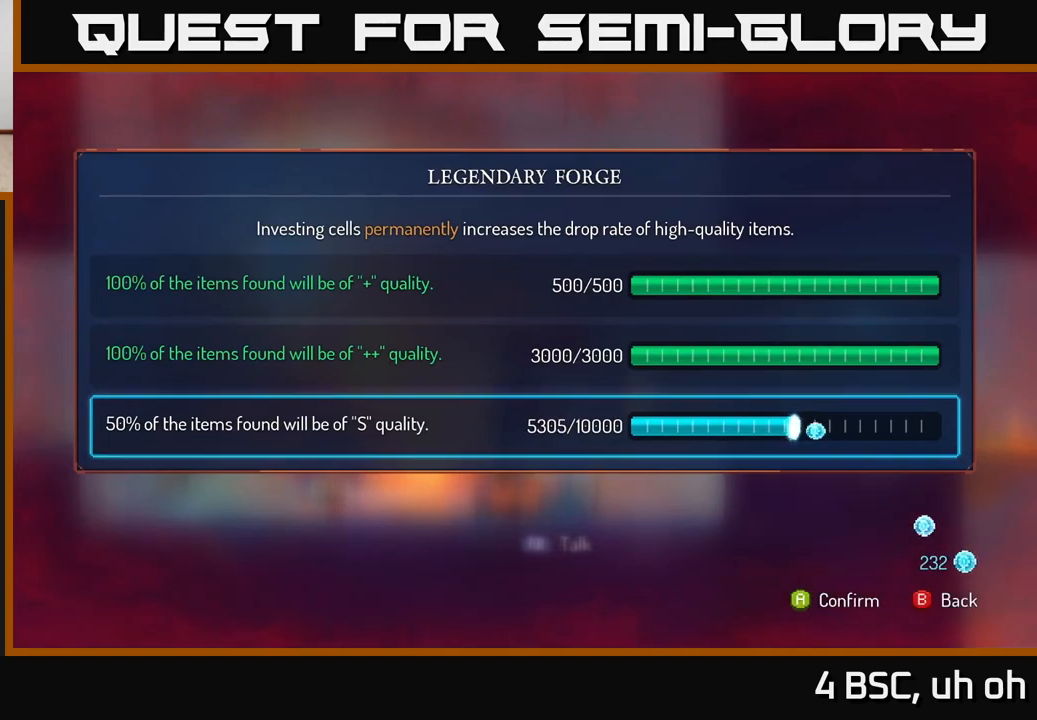
{"buttons": ["A"], "left_stick": "center", "right_stick": "center", "events": []}
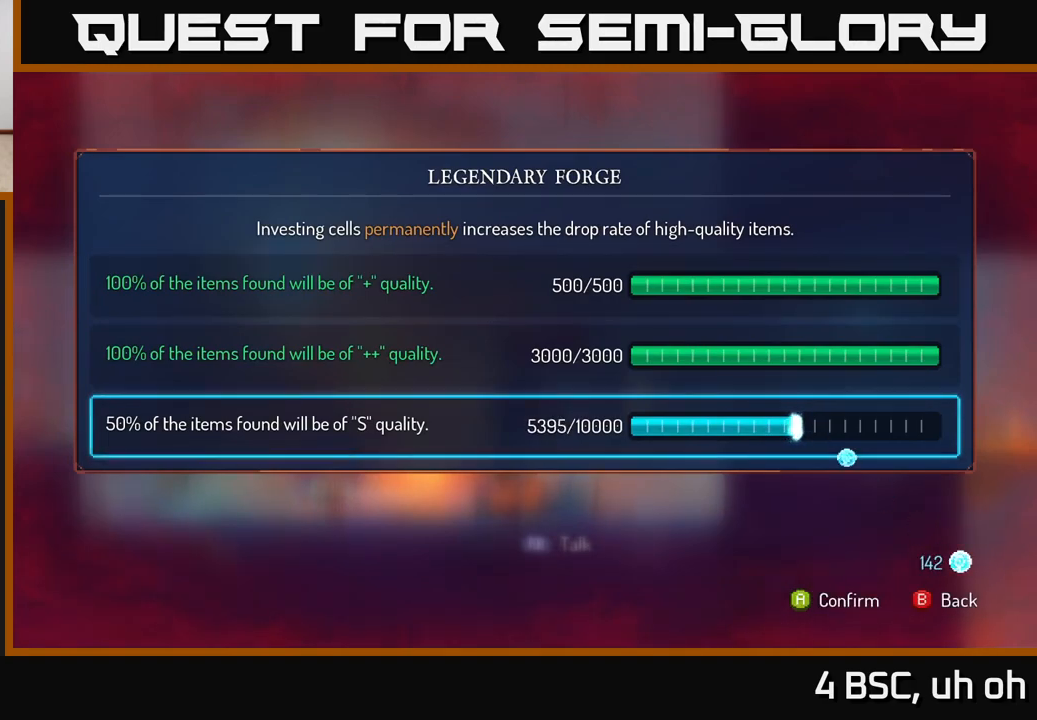
{"buttons": ["A"], "left_stick": "center", "right_stick": "center", "events": []}
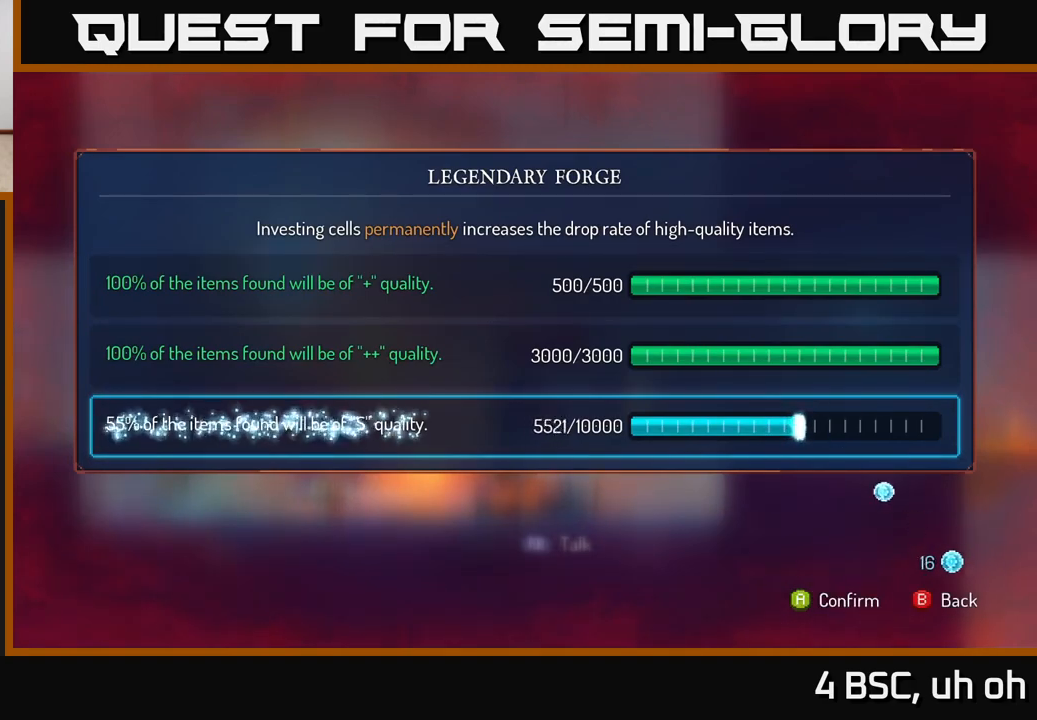
{"buttons": ["A"], "left_stick": "center", "right_stick": "center", "events": []}